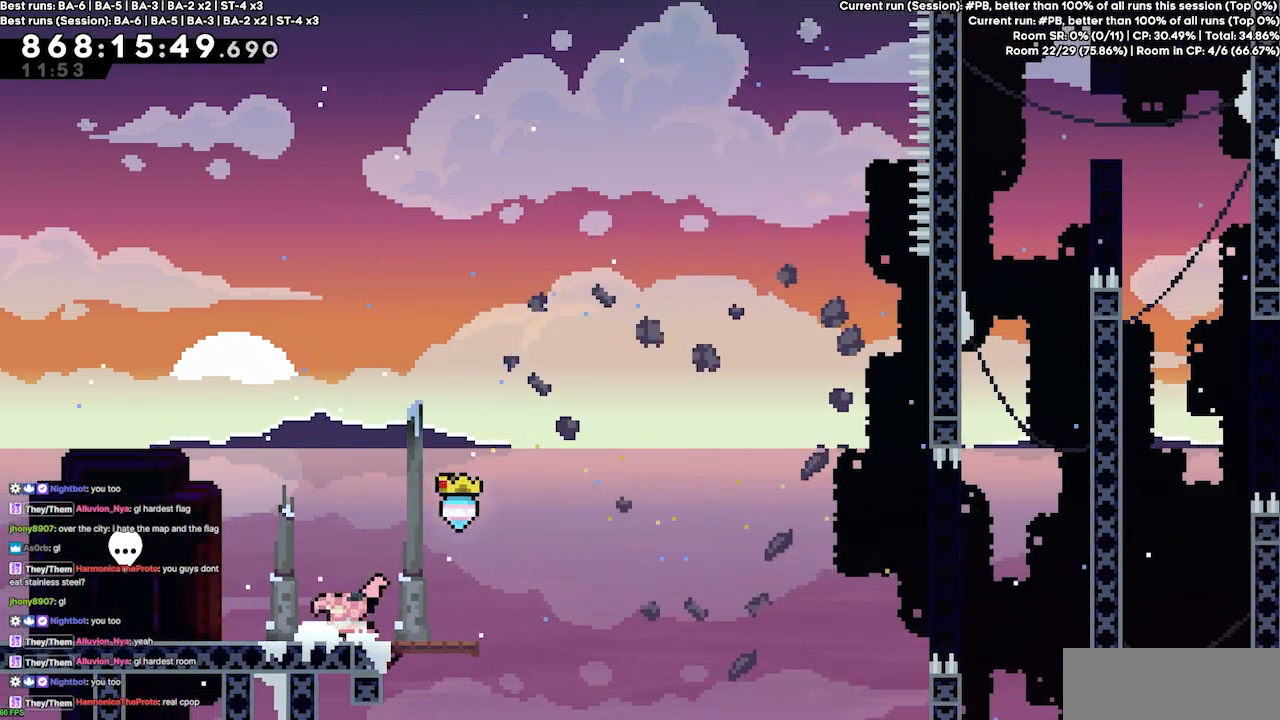
Gameplay with keyboard; each line is a JSON object with the keys held at the frame after it. "events" lists presses ("down") and releases ("up") of "dash", "demo", "demo2", "down", "grab", "jump", "jump2", "jump3", "jump4", "jump5", "left", "right" and "up" between this image and that frame as [ms after this image, input, new state], when the widget could be followed in between. No other keys are recorded. Mouse input is not recorded. Key names are as the overlay labels them; some are game actions (e.g. jump) rather than physical keys.
{"keys": [], "events": [[200, "left", "up"]]}
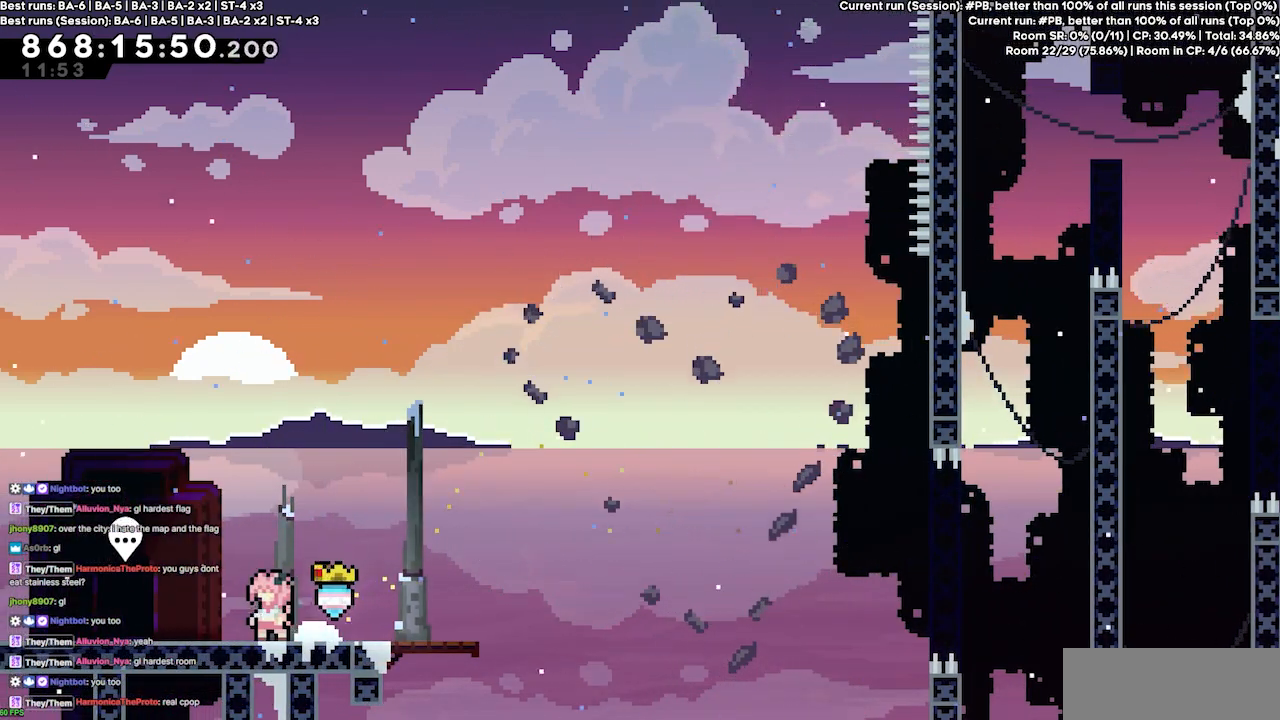
{"keys": [], "events": []}
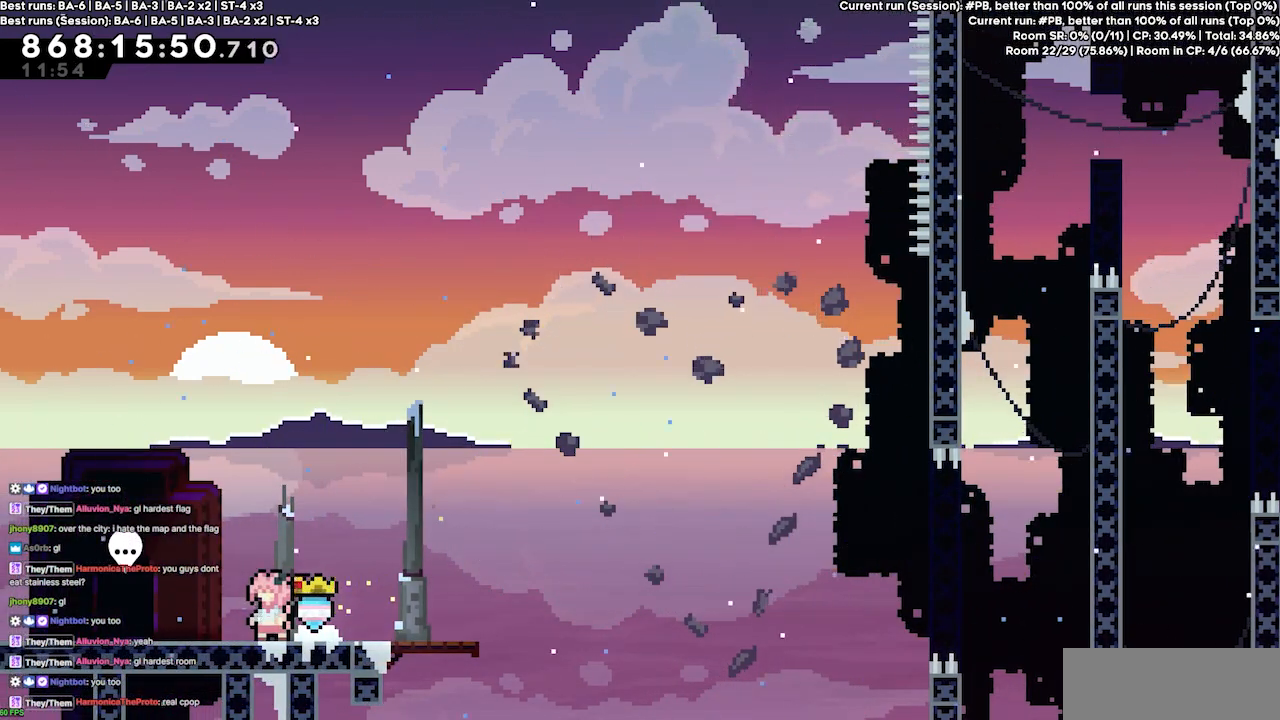
{"keys": [], "events": []}
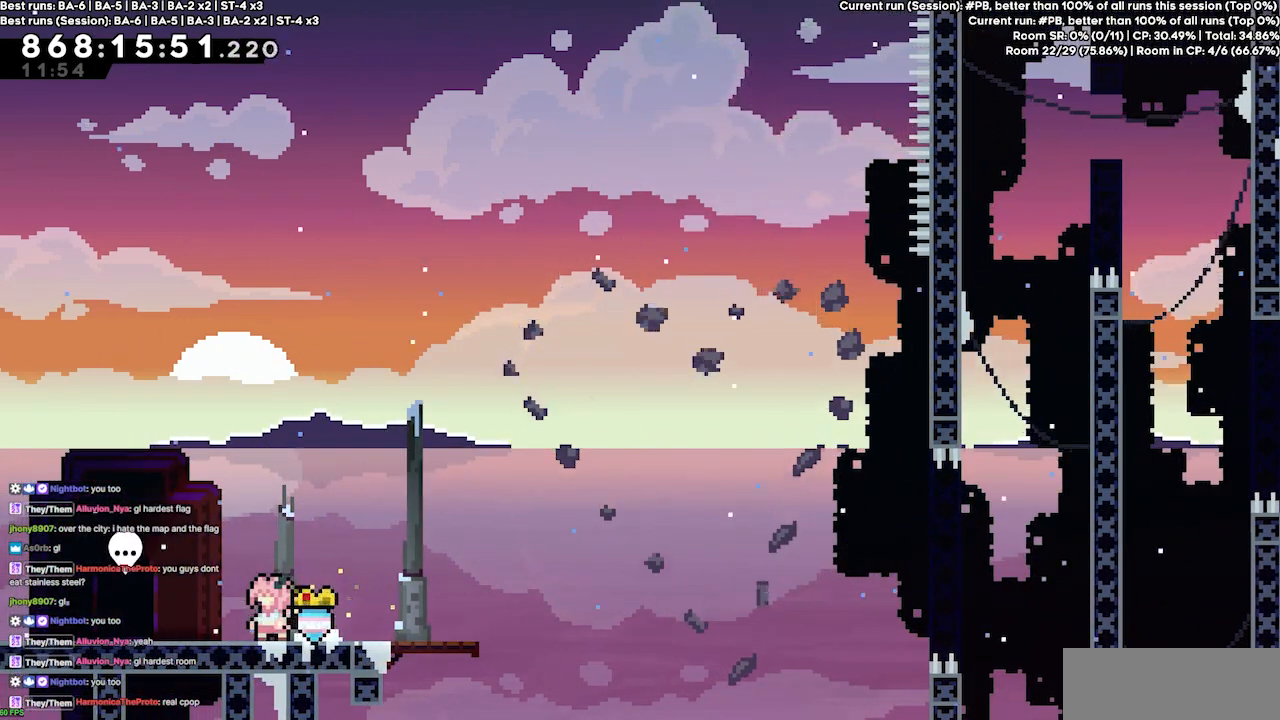
{"keys": [], "events": []}
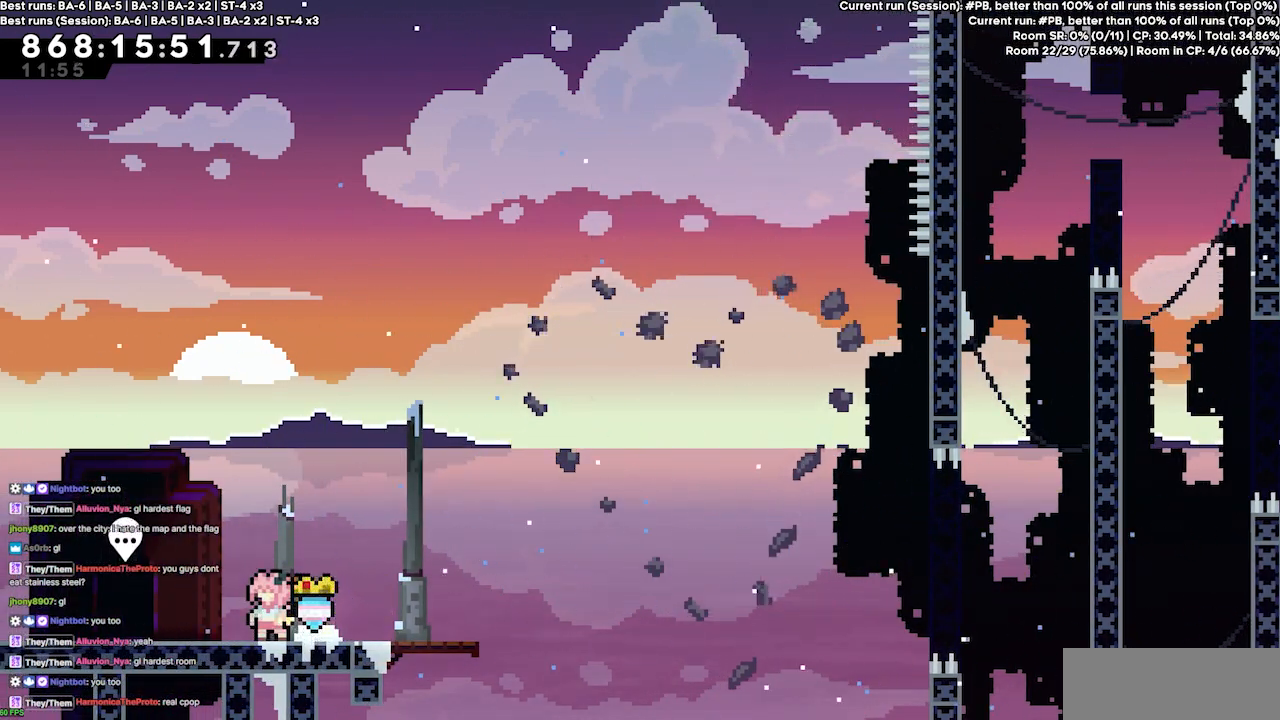
{"keys": ["left"], "events": [[500, "left", "down"]]}
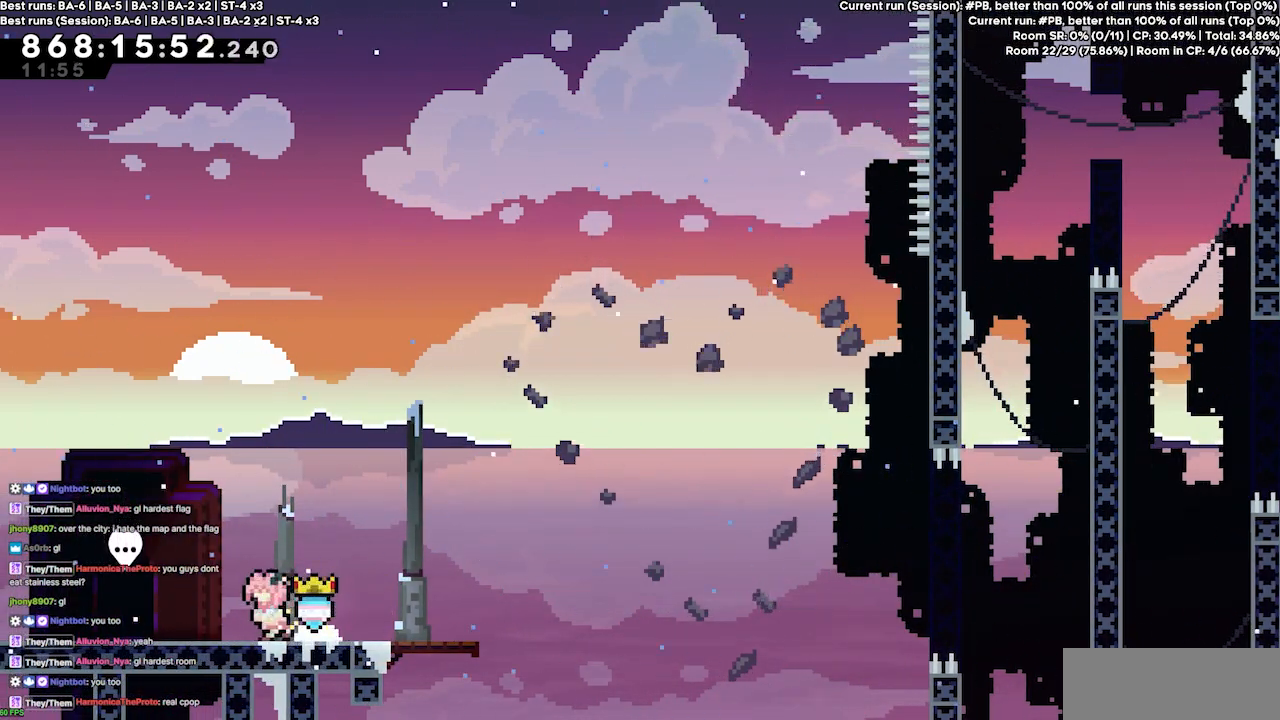
{"keys": [], "events": [[333, "left", "up"]]}
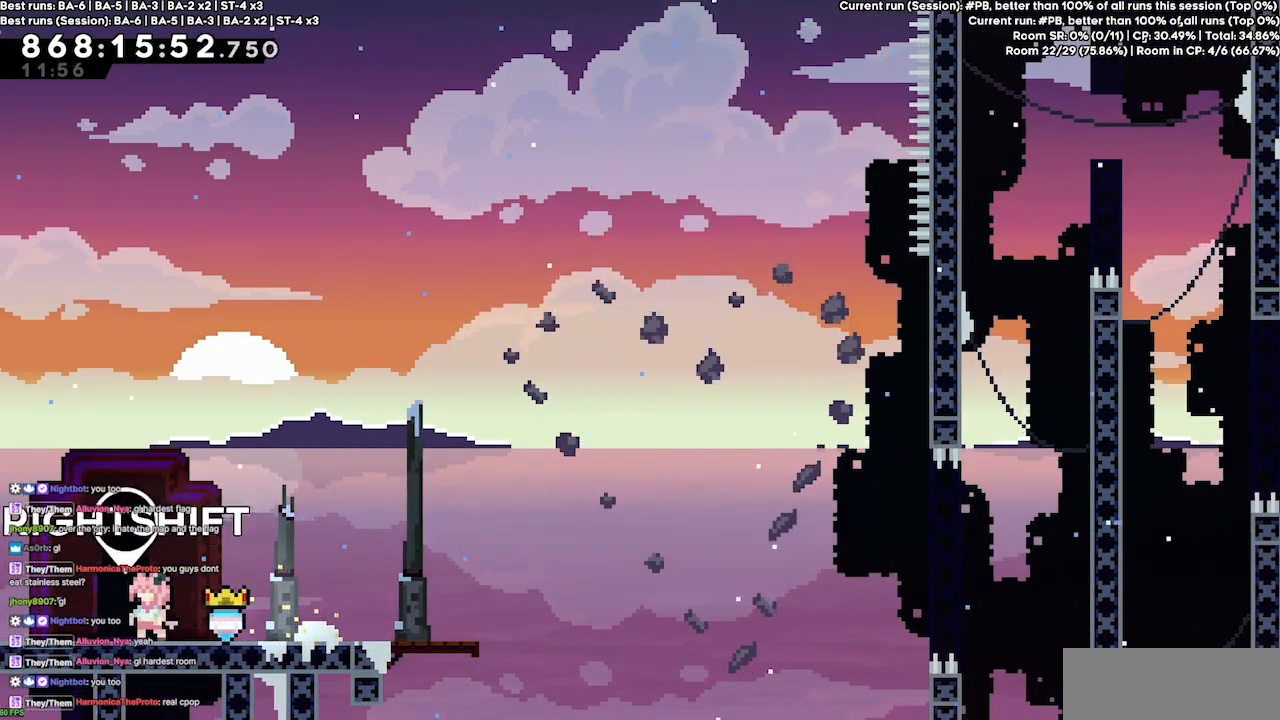
{"keys": [], "events": []}
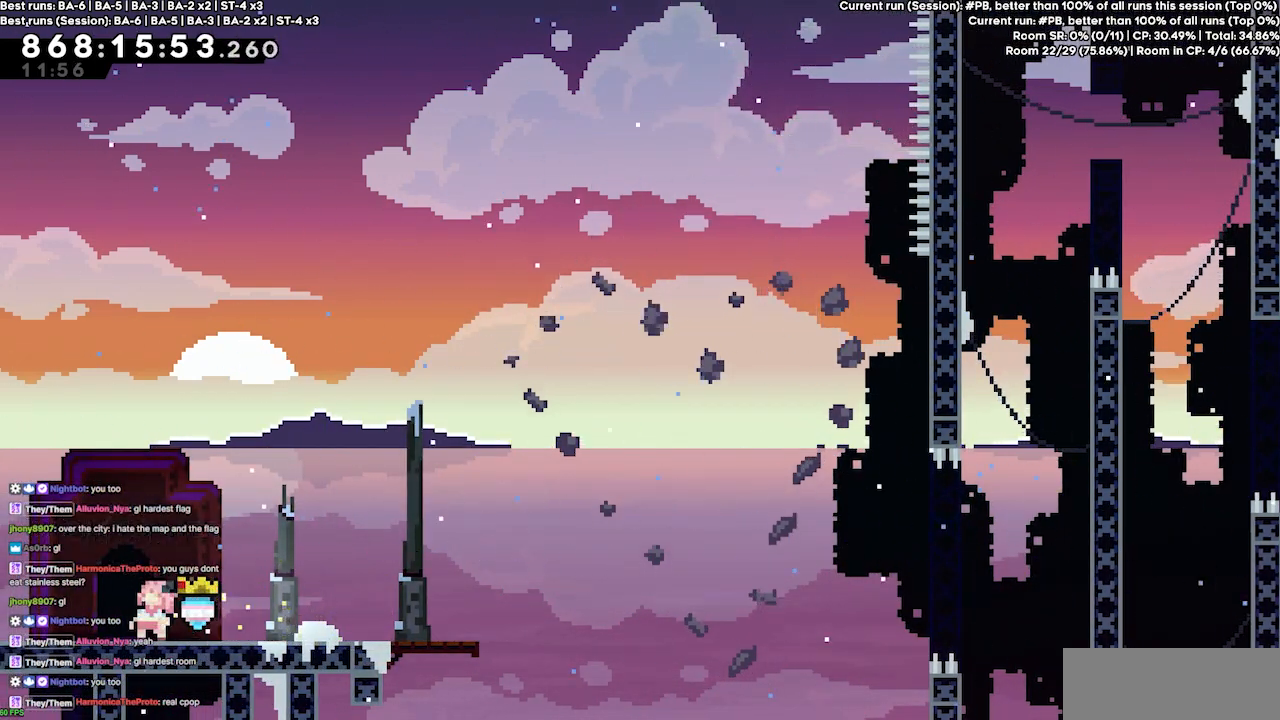
{"keys": [], "events": []}
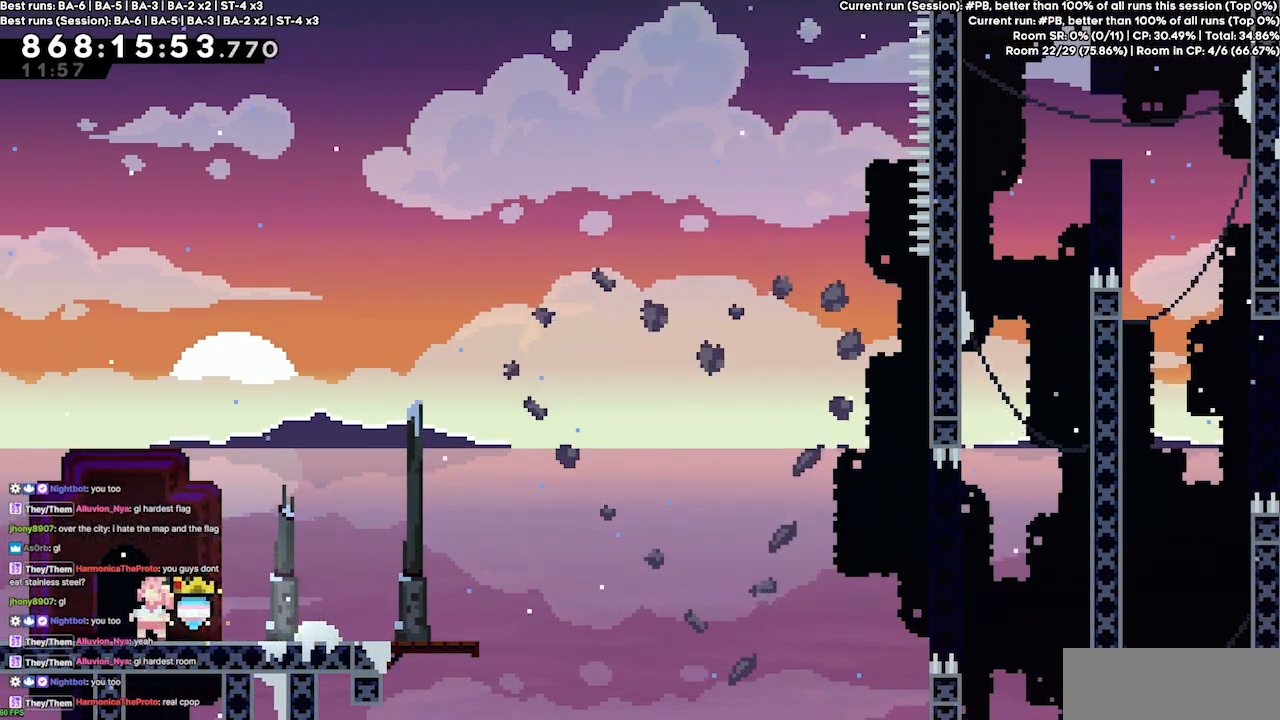
{"keys": [], "events": []}
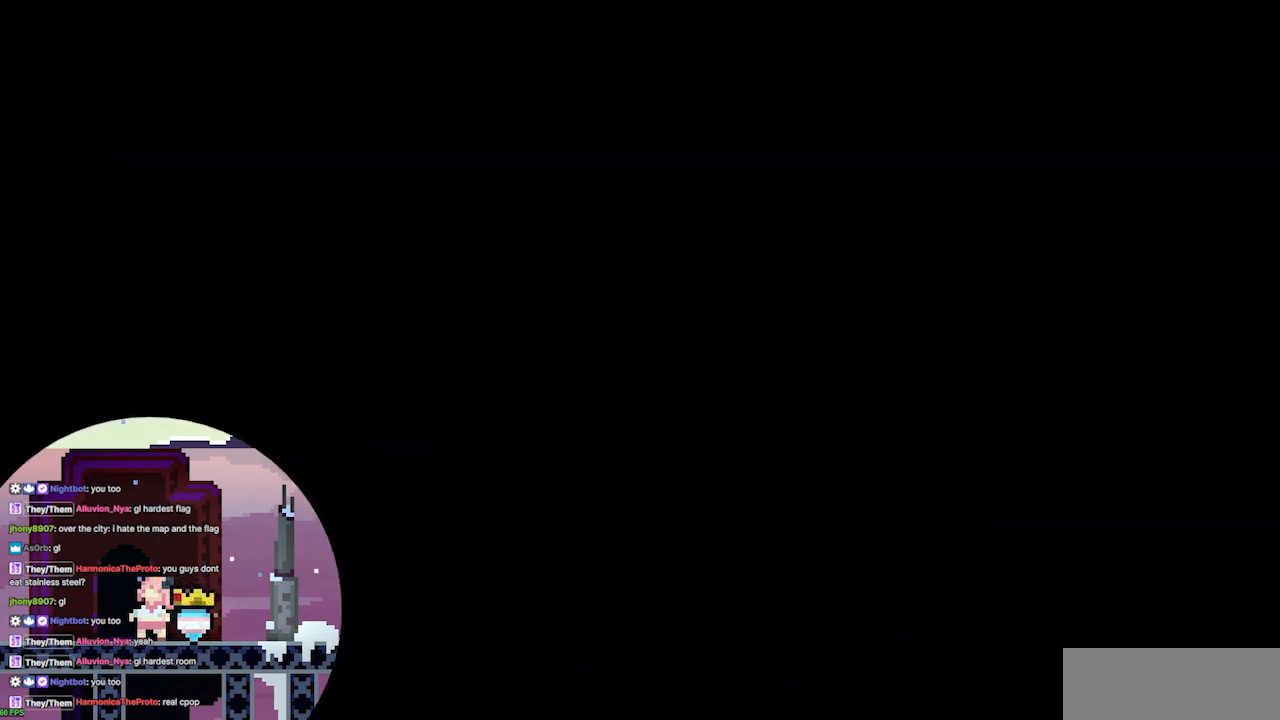
{"keys": [], "events": []}
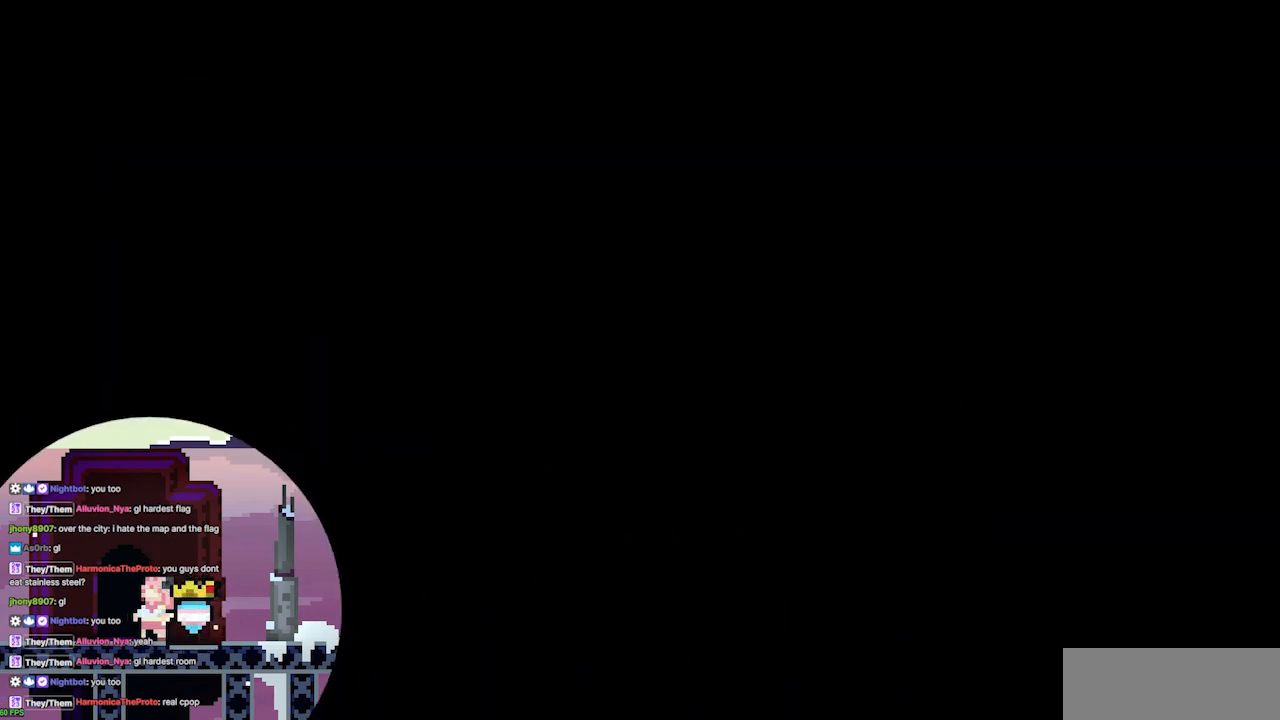
{"keys": [], "events": []}
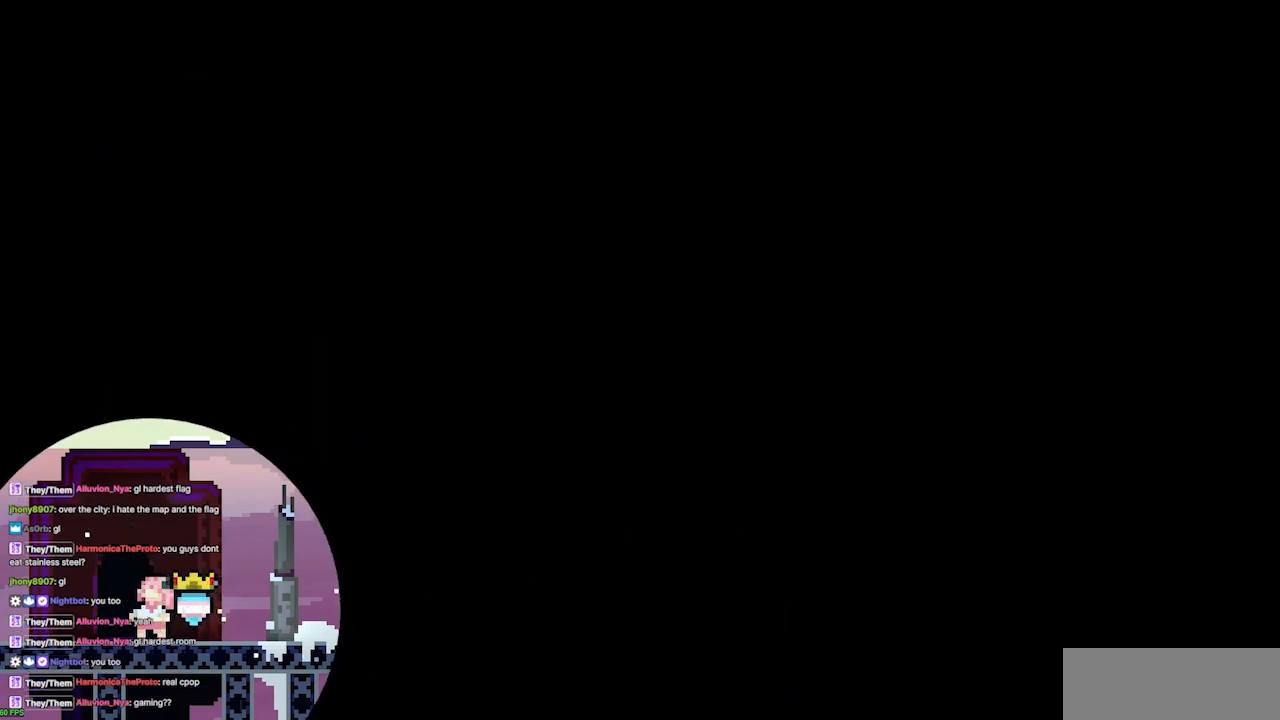
{"keys": [], "events": []}
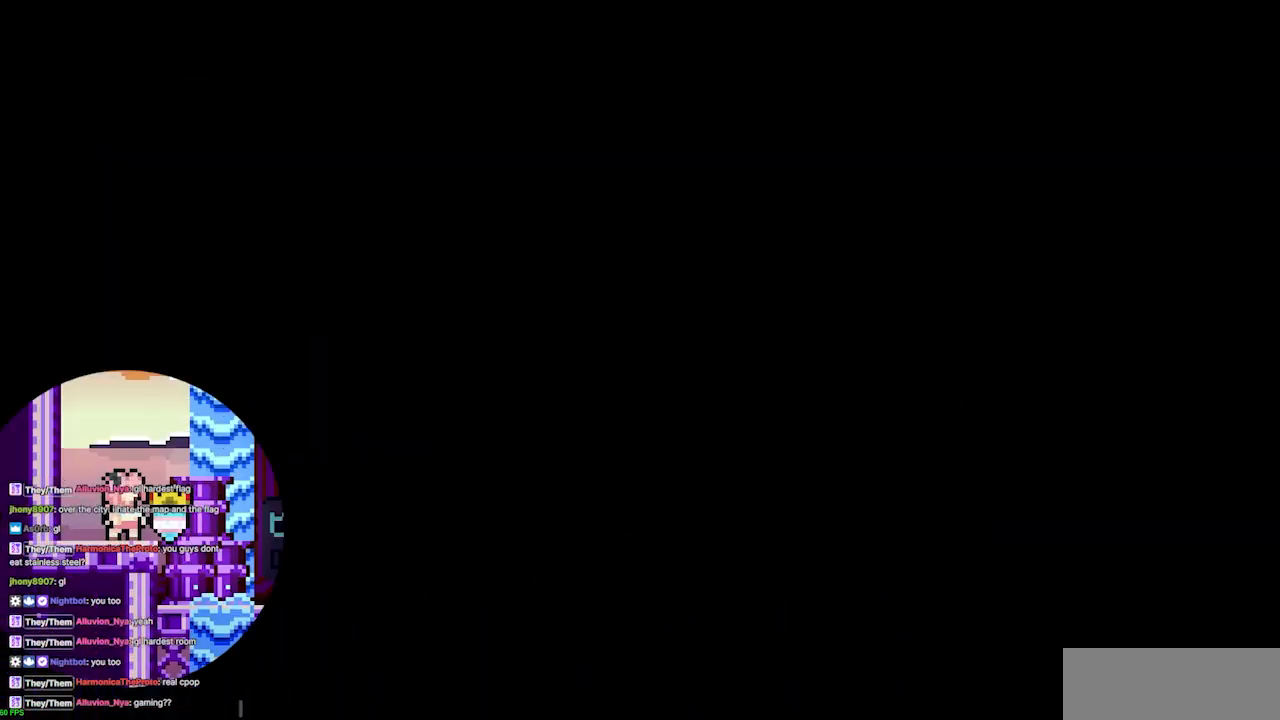
{"keys": [], "events": []}
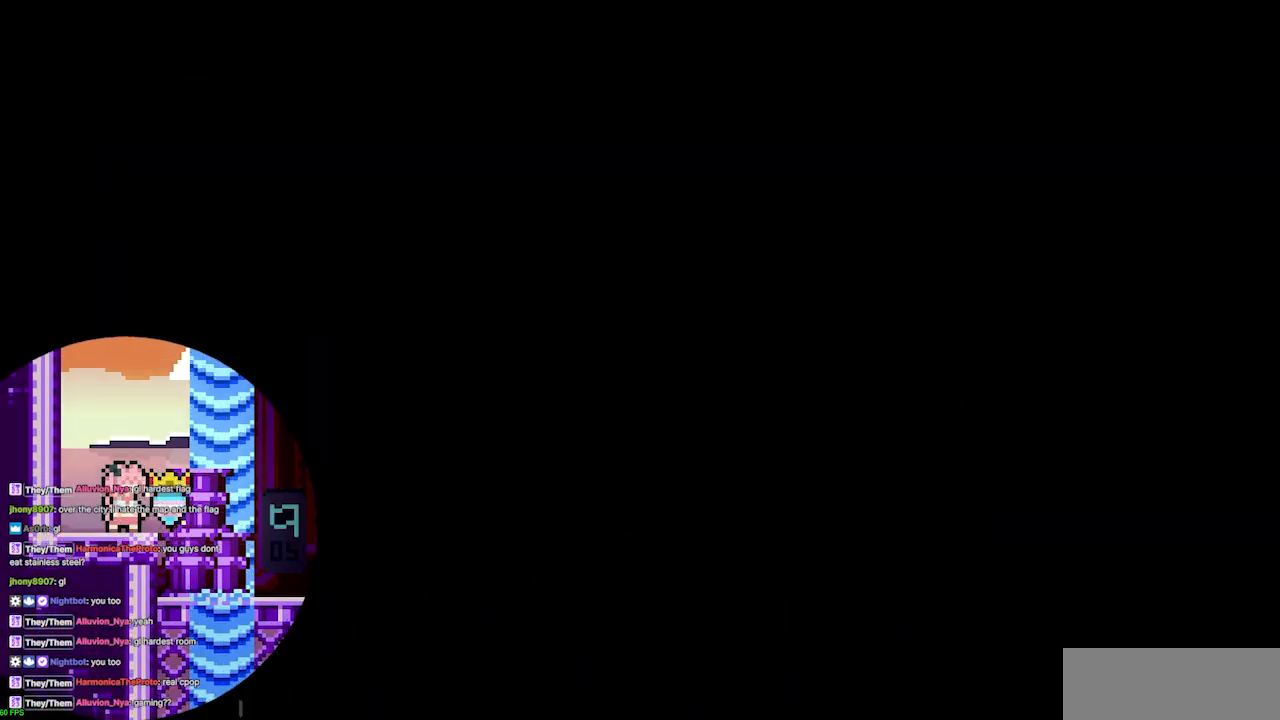
{"keys": [], "events": []}
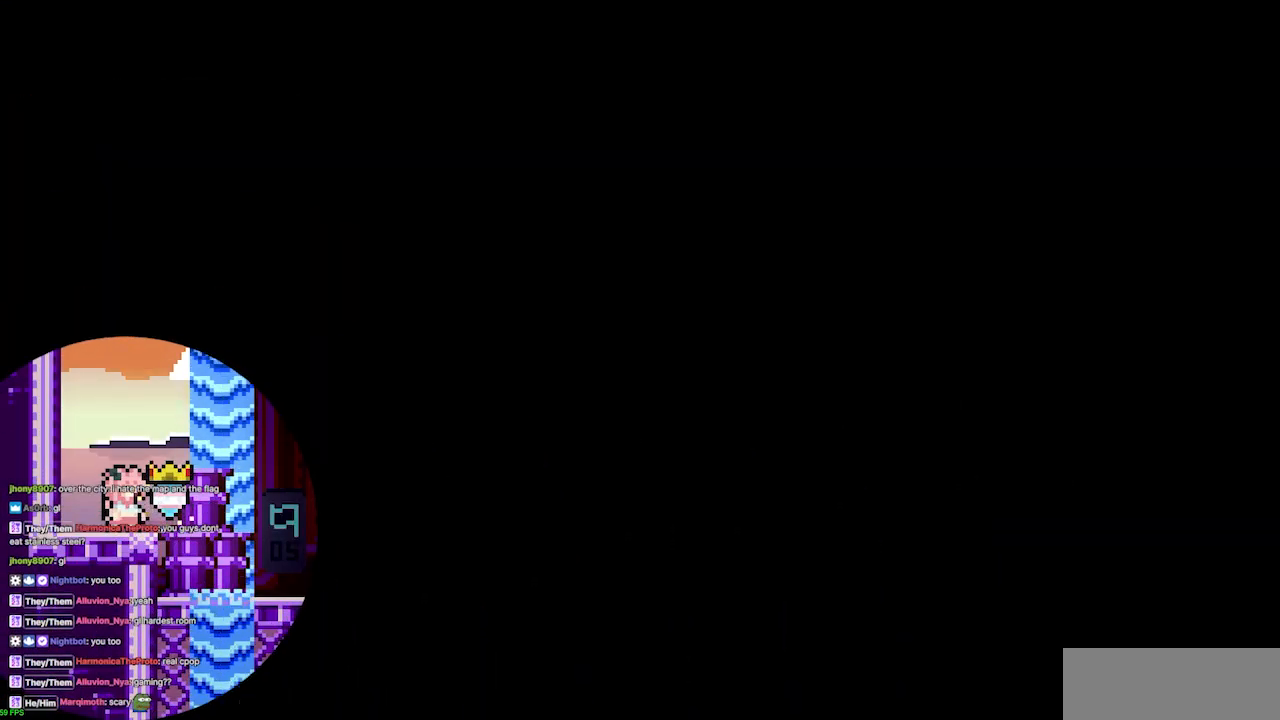
{"keys": [], "events": []}
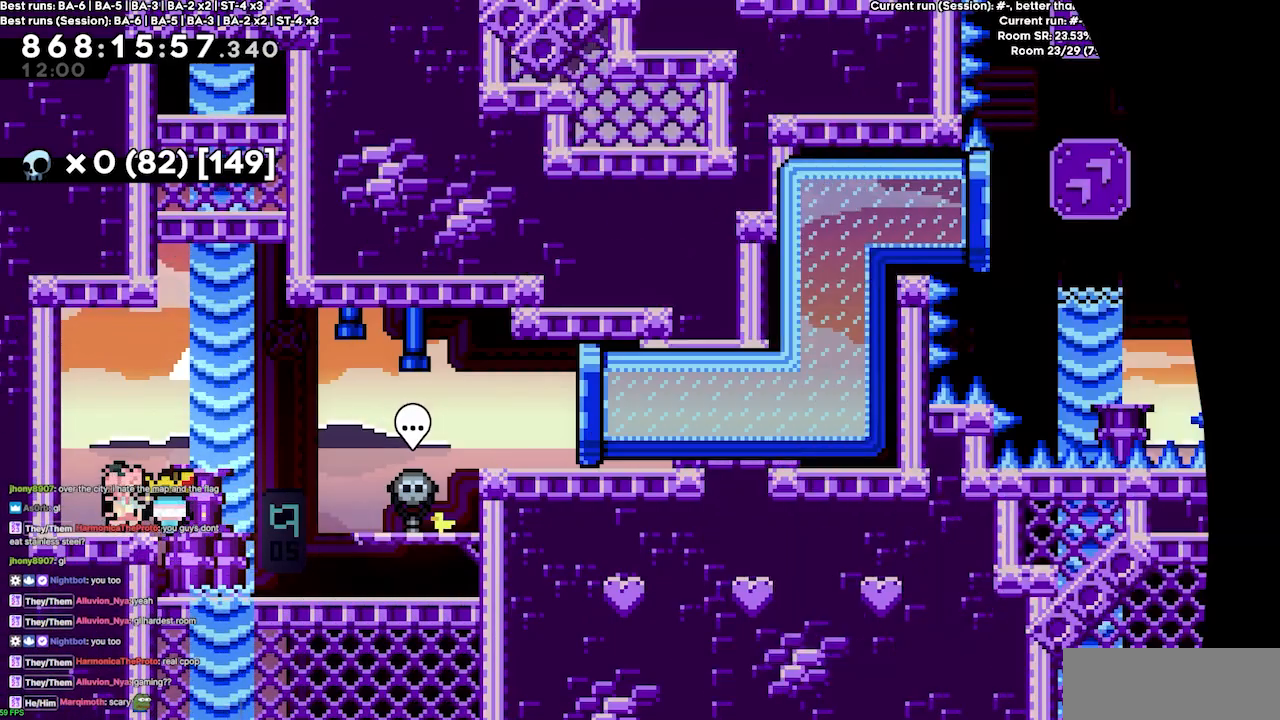
{"keys": ["right"], "events": [[400, "right", "down"]]}
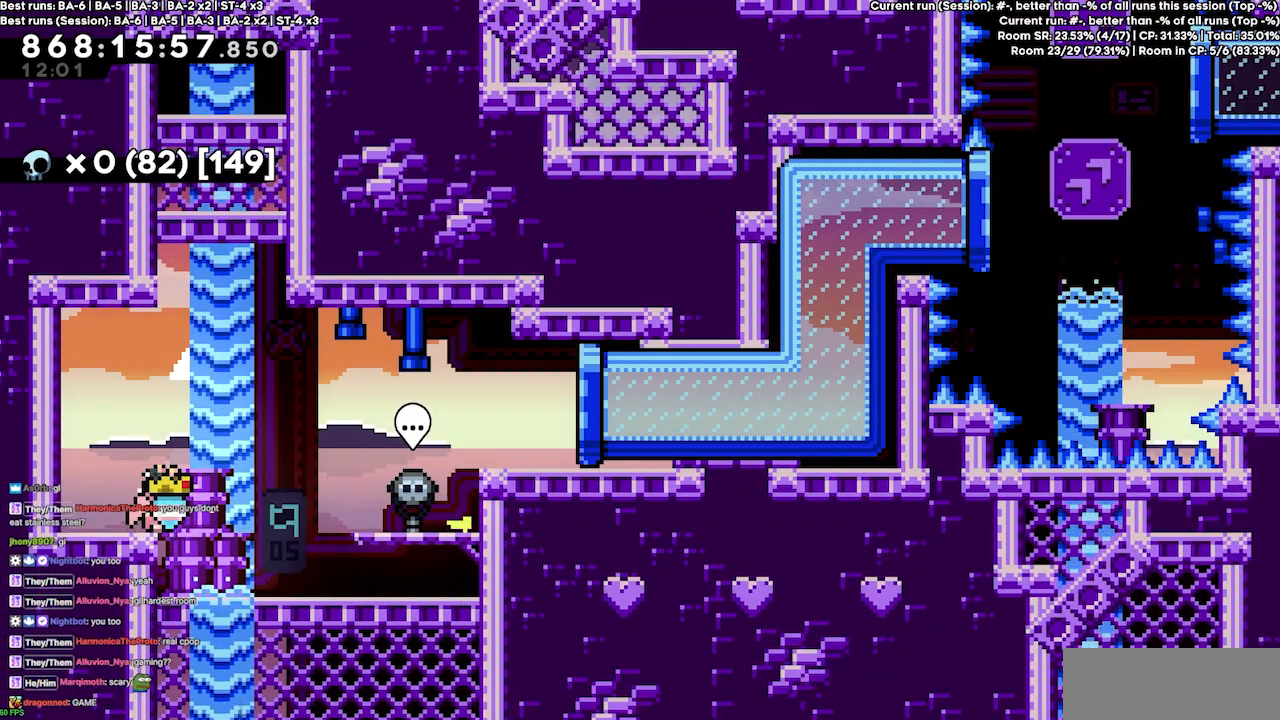
{"keys": ["jump4", "right"], "events": [[433, "jump4", "down"]]}
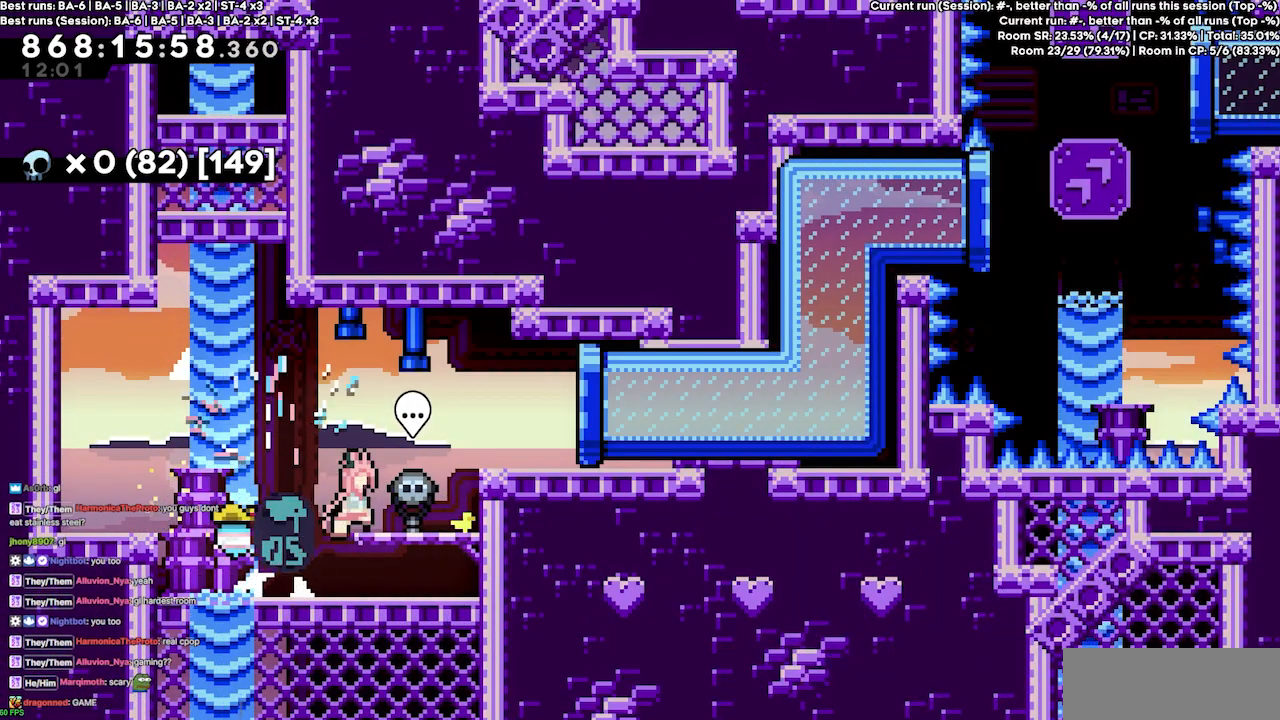
{"keys": ["jump4"], "events": [[167, "jump4", "up"], [300, "right", "up"], [467, "jump4", "down"]]}
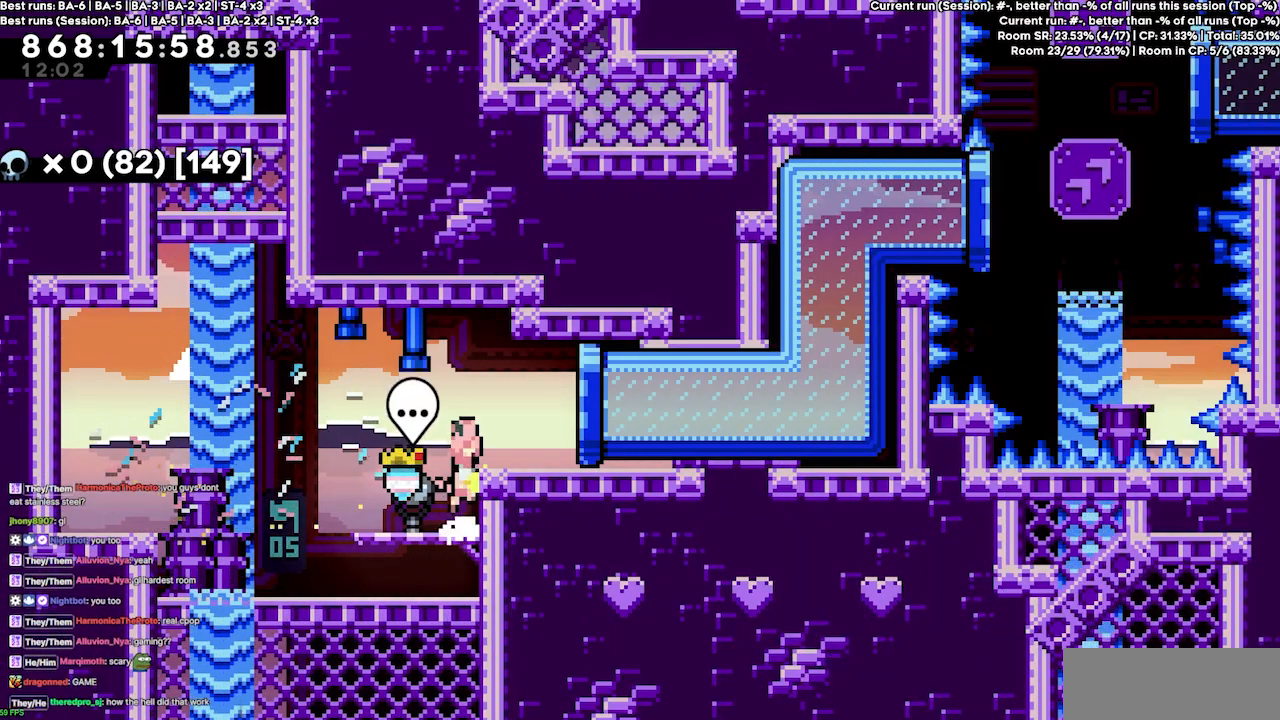
{"keys": [], "events": [[133, "right", "down"], [200, "jump4", "up"], [367, "right", "up"]]}
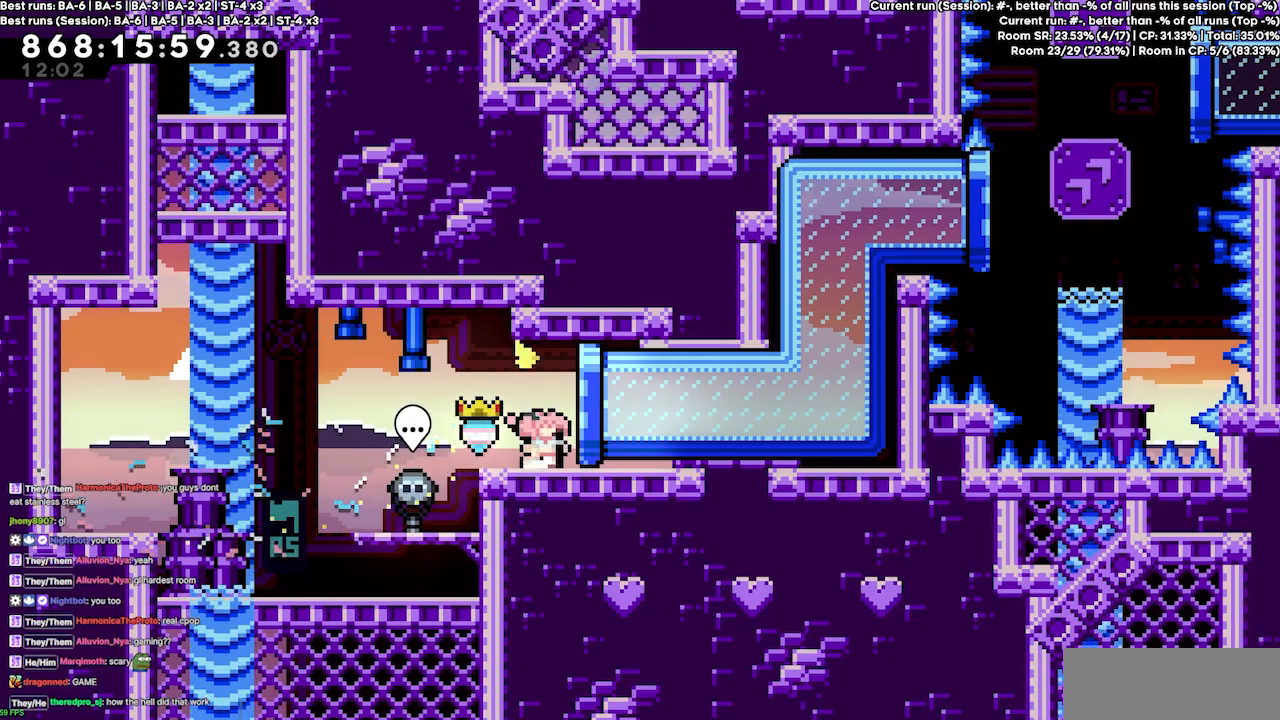
{"keys": ["grab", "left"], "events": [[100, "right", "down"], [133, "dash", "down"], [233, "grab", "down"], [267, "dash", "up"], [367, "right", "up"], [433, "left", "down"]]}
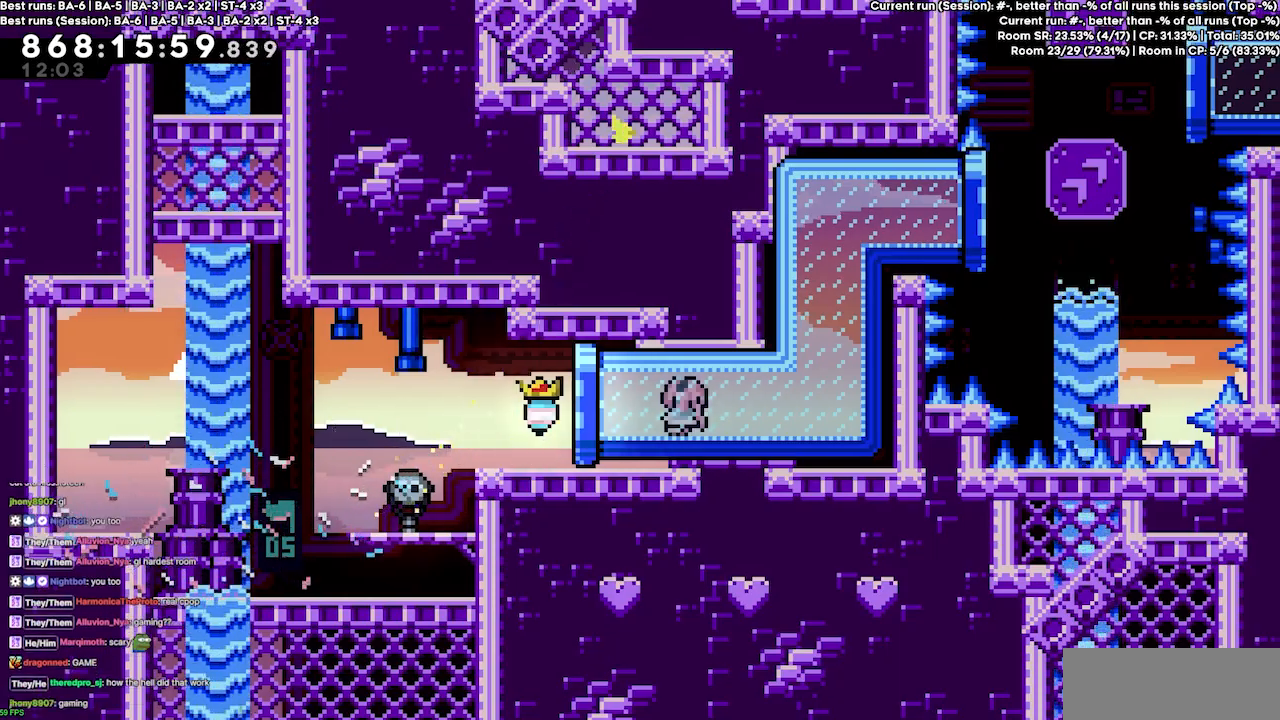
{"keys": ["grab", "left"], "events": []}
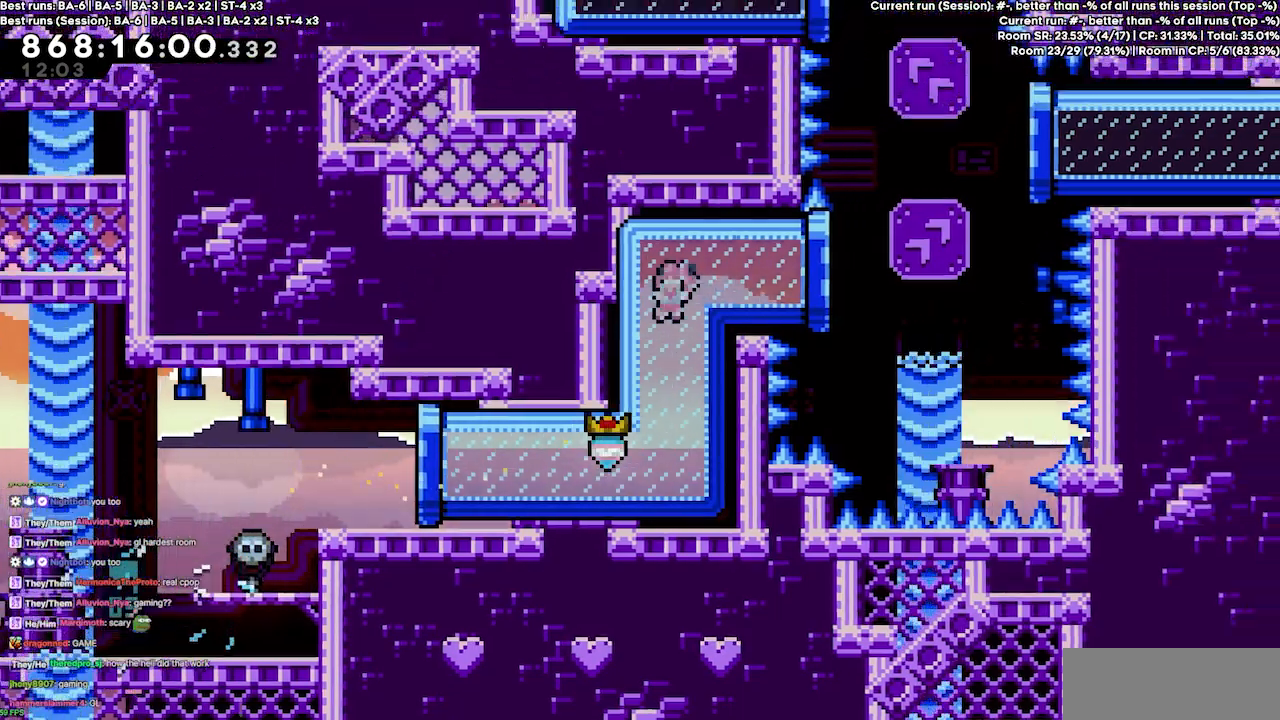
{"keys": ["grab", "left"], "events": []}
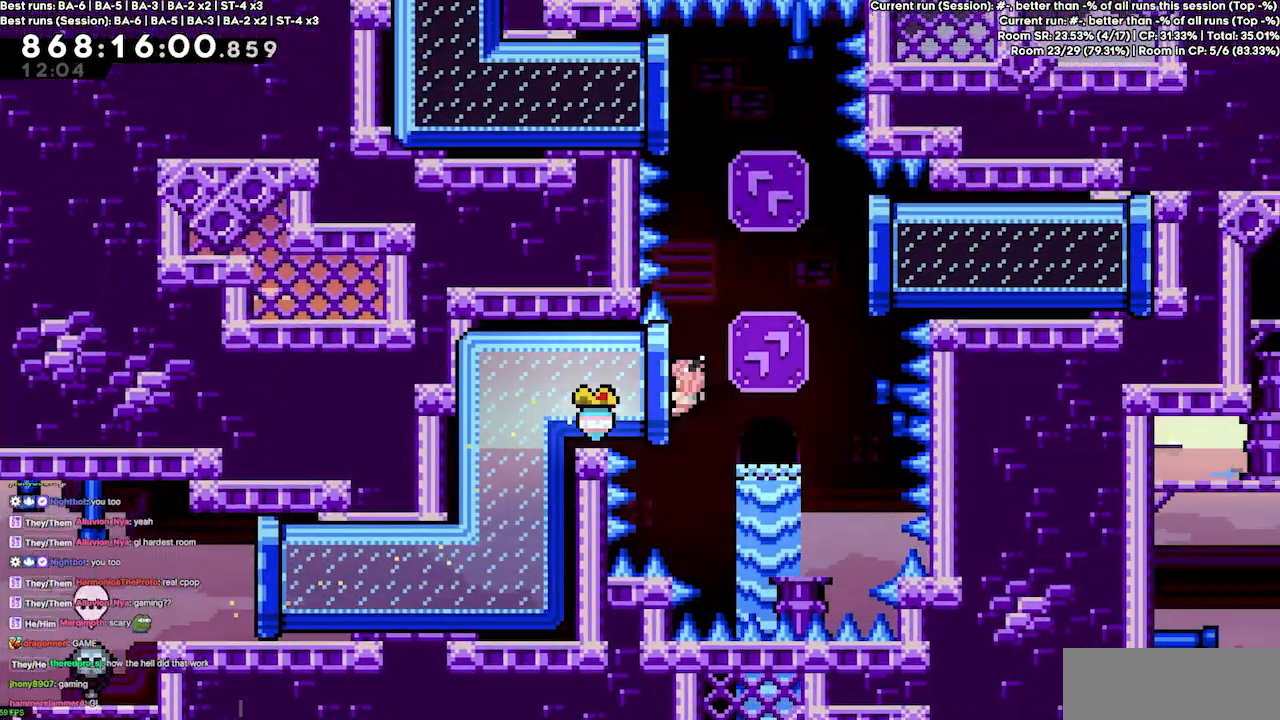
{"keys": ["grab", "jump4", "right"], "events": [[133, "up", "down"], [333, "left", "up"], [333, "right", "down"], [433, "jump4", "down"], [433, "up", "up"]]}
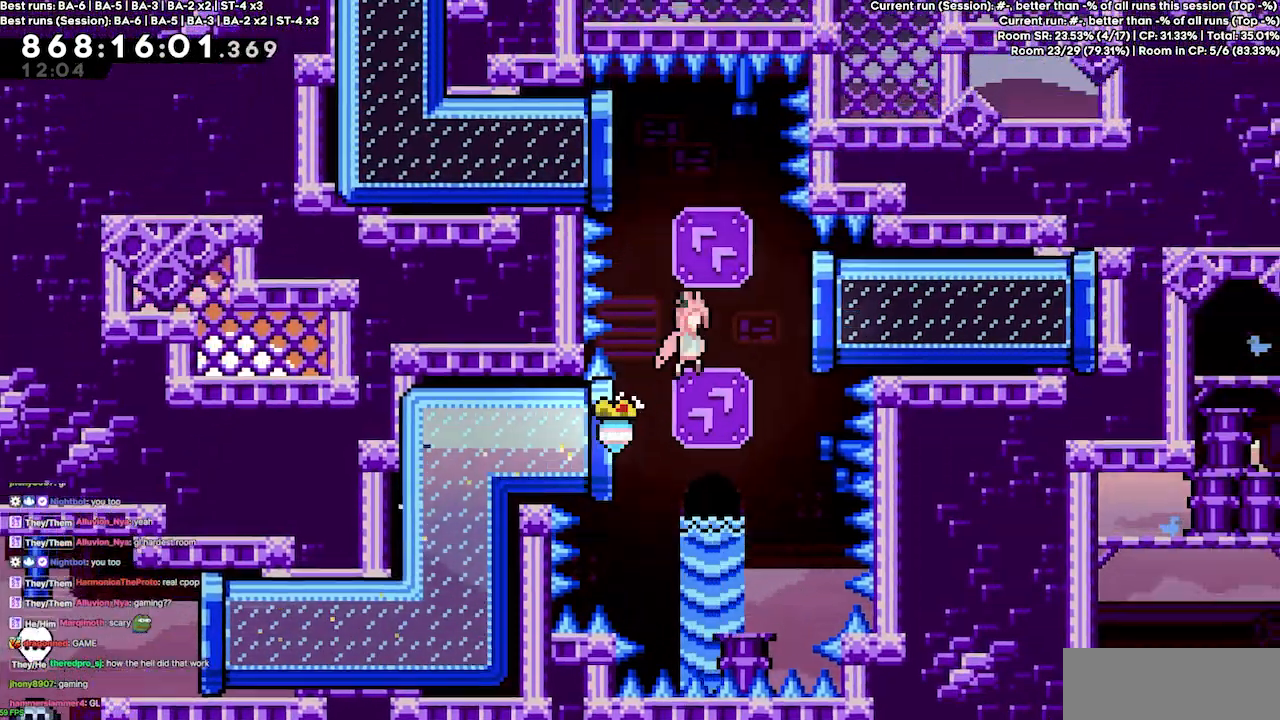
{"keys": ["dash", "grab", "right"], "events": [[400, "jump4", "up"], [467, "dash", "down"]]}
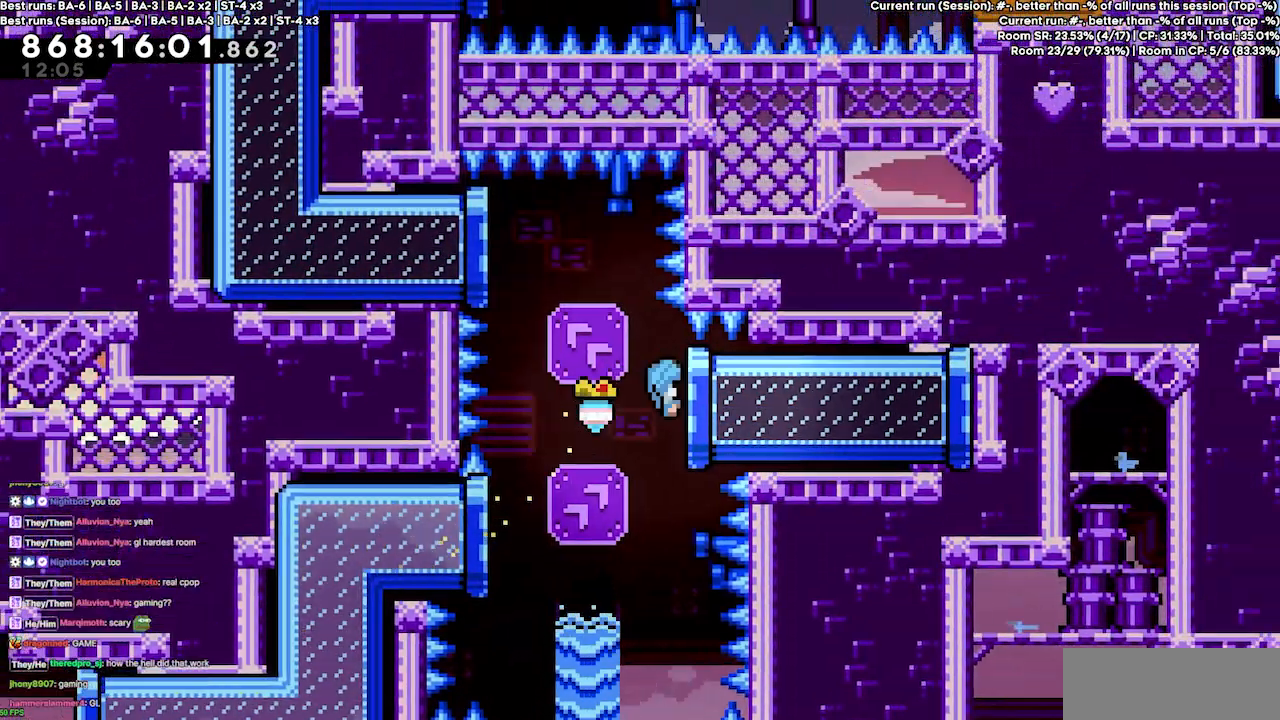
{"keys": ["grab", "left"], "events": [[167, "dash", "up"], [300, "left", "down"], [300, "right", "up"]]}
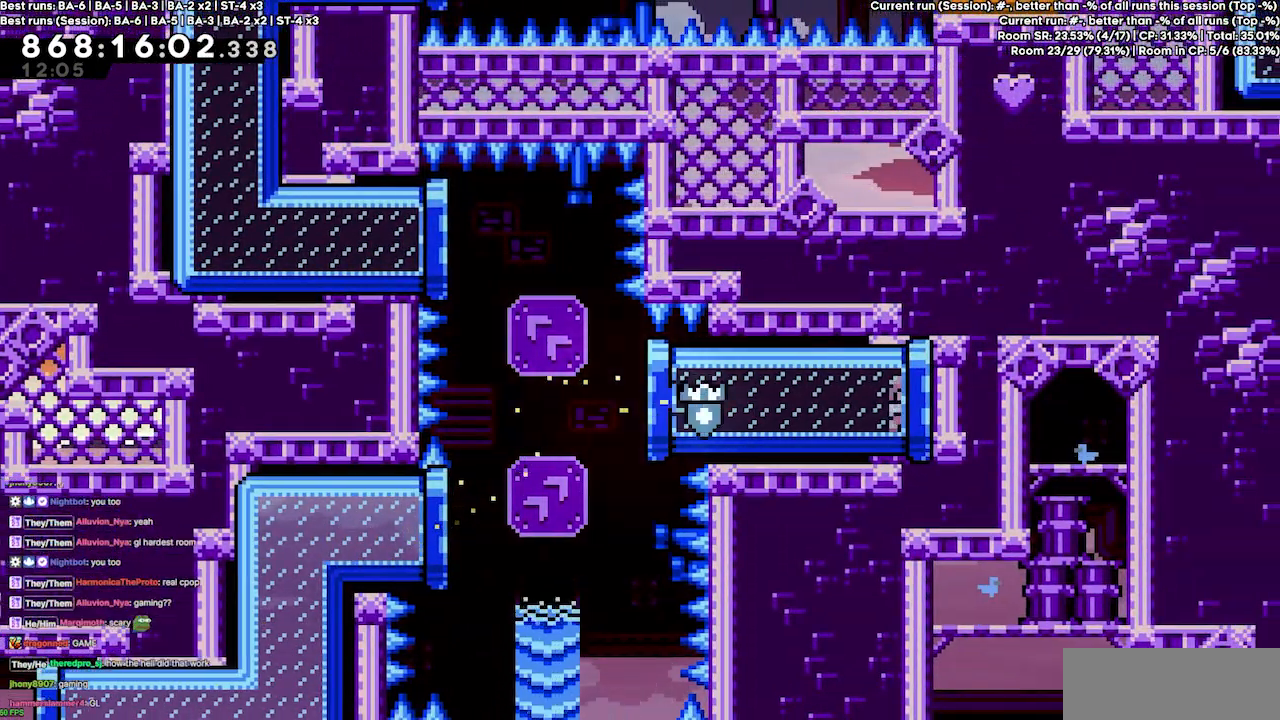
{"keys": ["grab", "right"], "events": [[100, "left", "up"], [100, "right", "down"]]}
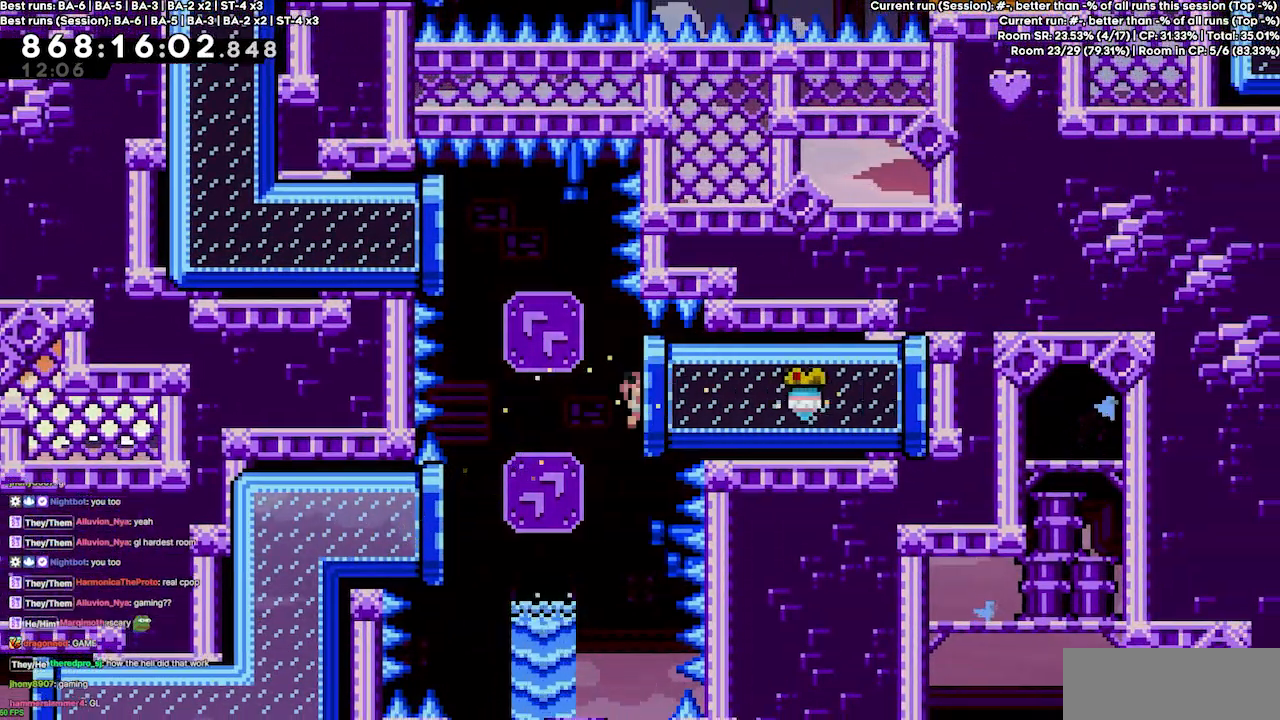
{"keys": ["grab"], "events": [[200, "up", "down"], [433, "right", "up"], [433, "up", "up"]]}
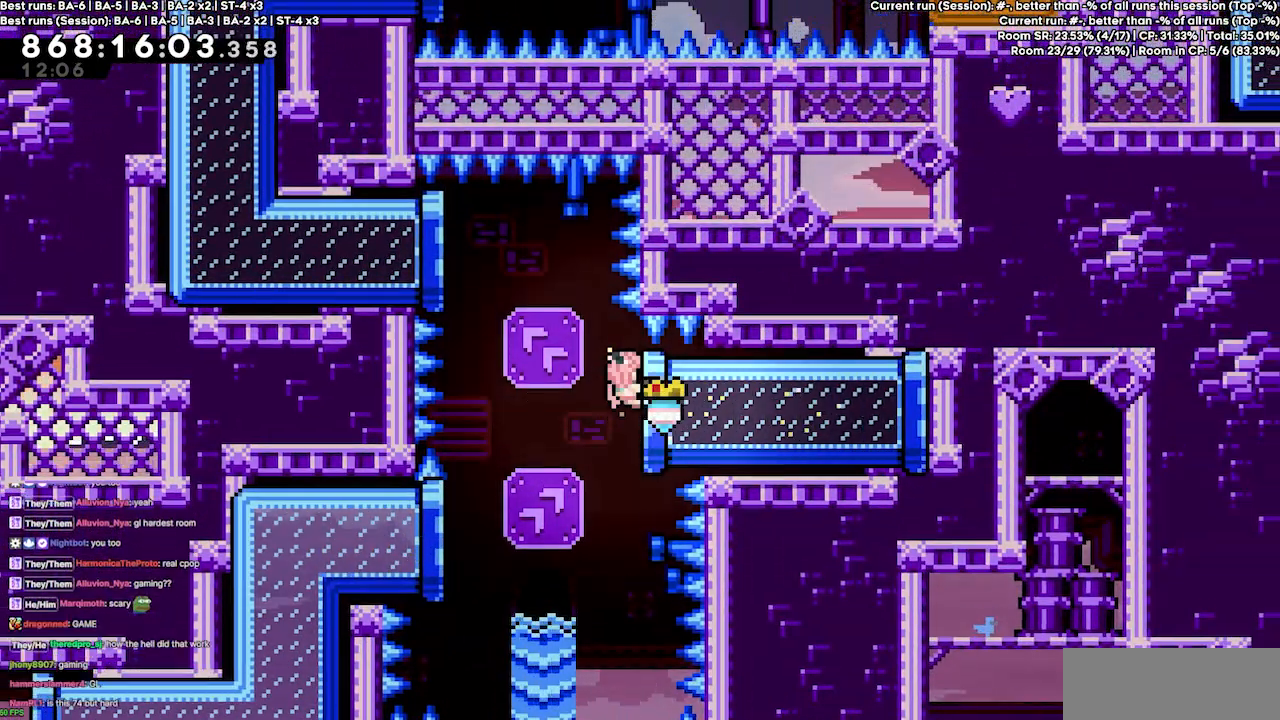
{"keys": ["grab", "jump4", "left"], "events": [[200, "up", "down"], [267, "up", "up"], [367, "left", "down"], [433, "jump4", "down"]]}
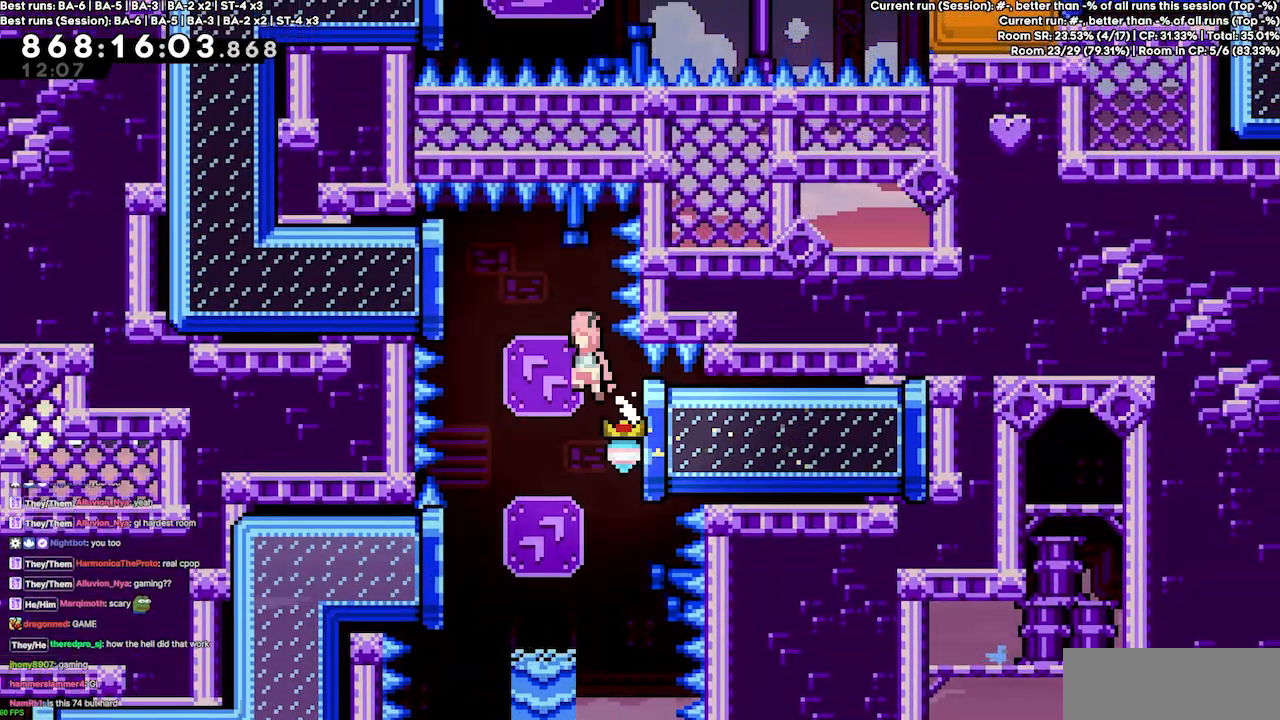
{"keys": ["grab", "jump4", "left"], "events": [[333, "up", "down"], [467, "up", "up"]]}
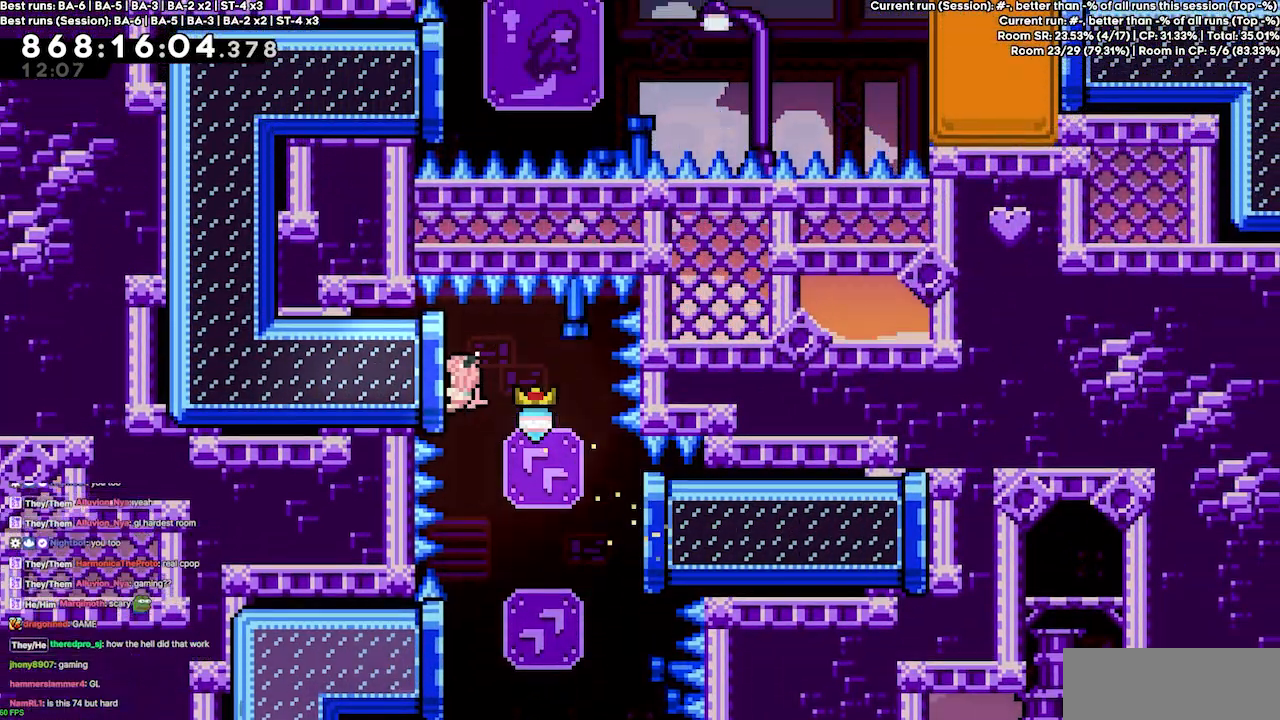
{"keys": ["grab", "left"], "events": [[67, "jump4", "up"], [100, "dash", "down"], [333, "dash", "up"]]}